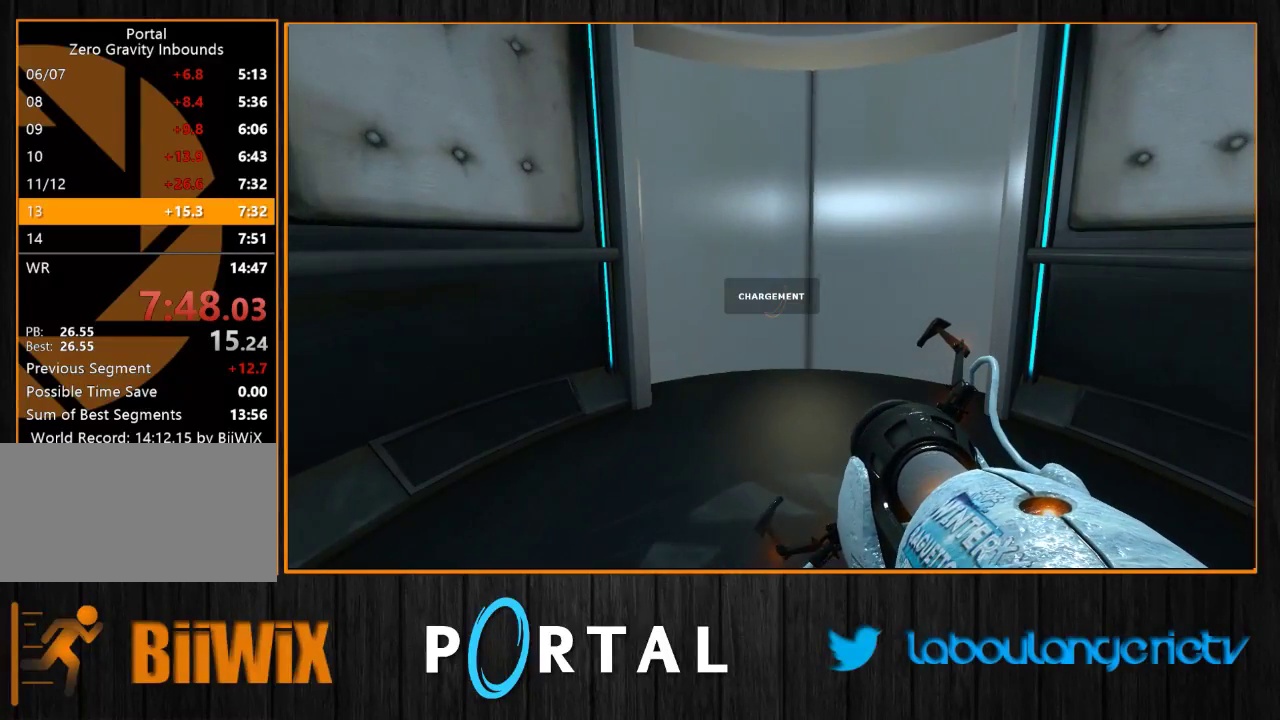
Gameplay with keyboard and mouse; each line is a JSON object with the keys and mouse buttons held at the frame after it. "events" lists presses ("down") and releases ("up") of "1", "2", "3", "4", "5", "a", "alt", "c", "caps_lock", "ctrl", "d", "e", "escape", "f", "g", "h", "q", "r", "s", "shift", "space", "t", "tab", "v", "w", "x", "z", "mouse_left", "mouse_wheel" and "mouse_right" between this image and that frame as [ms after this image, input, new state], when the widget could be followed in between. "mouse_left", "mouse_wheel", "mouse_right" = the "left", "wheel", "right" buttons of the "mouse" list. No other keys are recorded. "wheel" means that the mouse wheel is clicked or scrolled. Mouse movement is not recorded.
{"keys": ["s", "tab"], "mouse": [], "events": [[133, "tab", "down"], [500, "s", "down"]]}
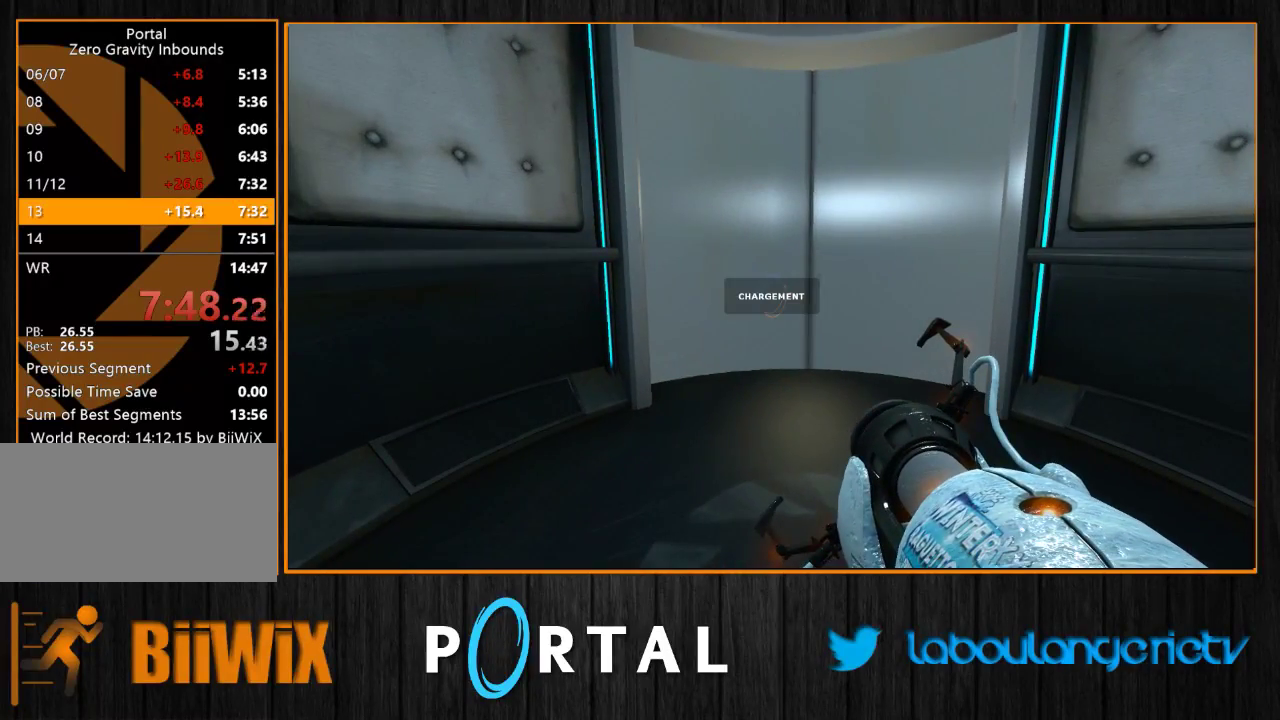
{"keys": ["s", "tab"], "mouse": [], "events": []}
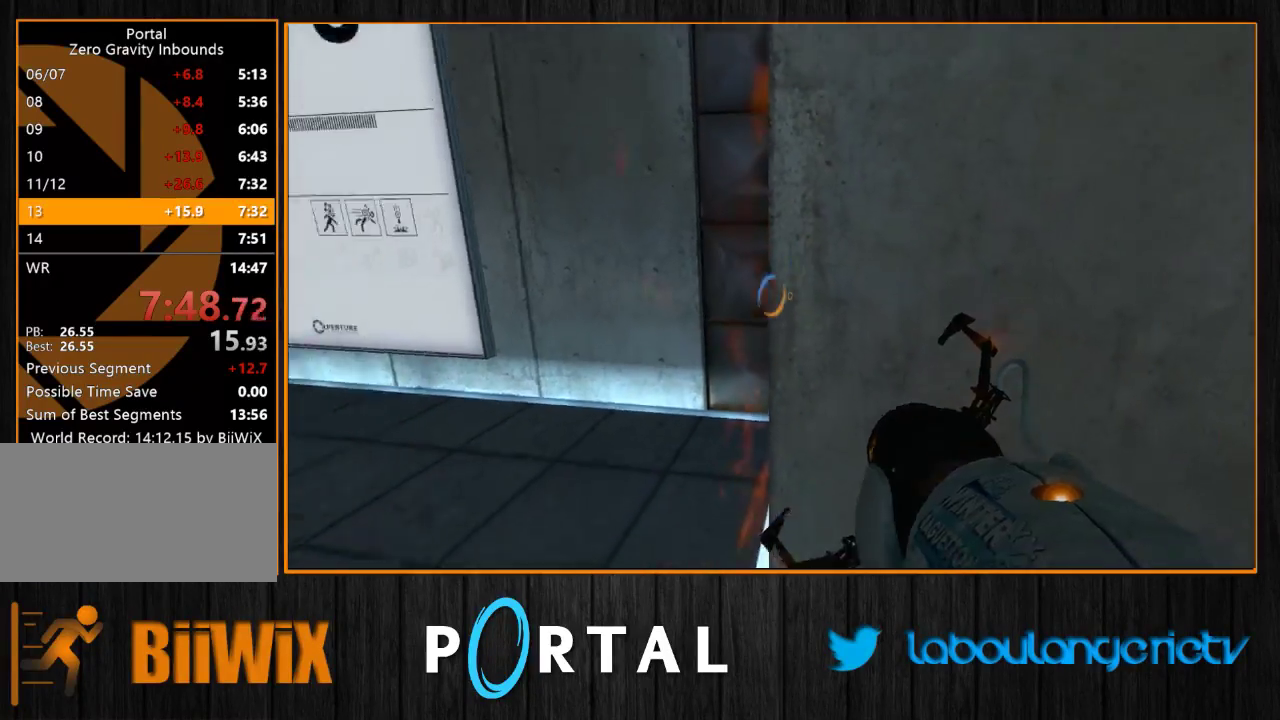
{"keys": ["d", "tab"], "mouse": [], "events": [[16, "q", "down"], [83, "s", "up"], [266, "z", "down"], [366, "q", "up"], [383, "d", "down"], [500, "z", "up"]]}
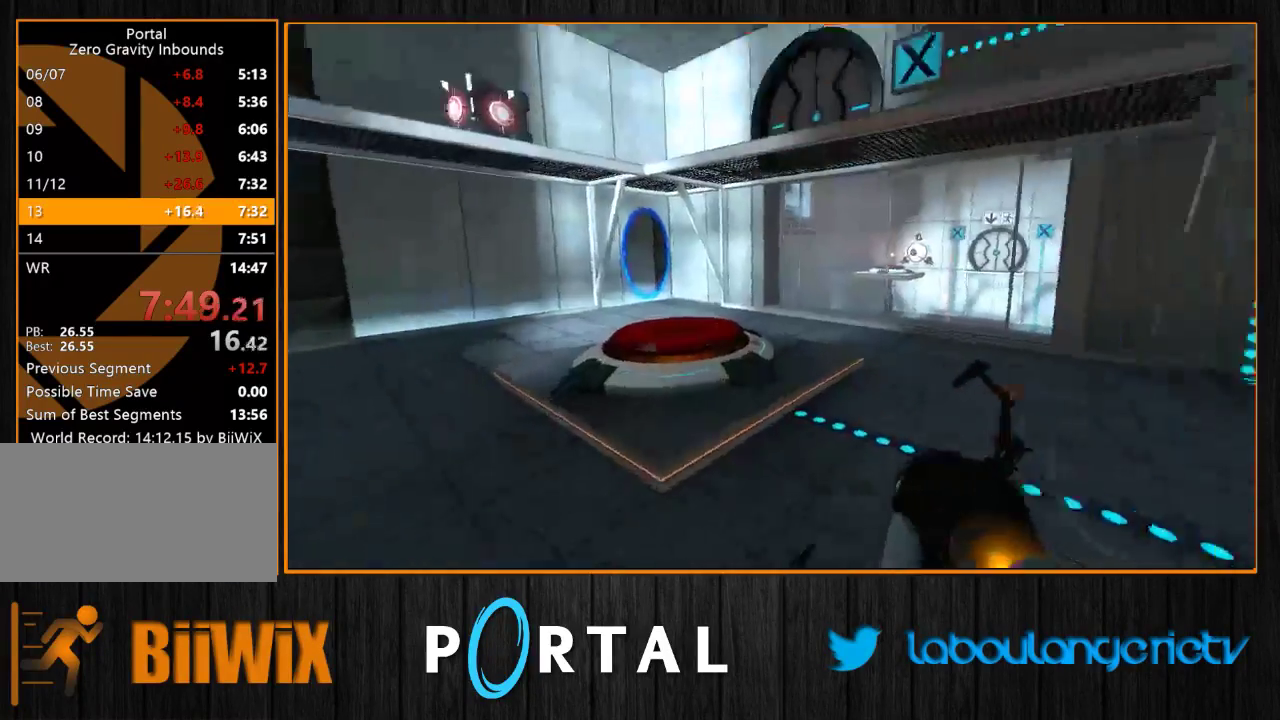
{"keys": ["q", "tab"], "mouse": [], "events": [[200, "q", "down"], [250, "d", "up"]]}
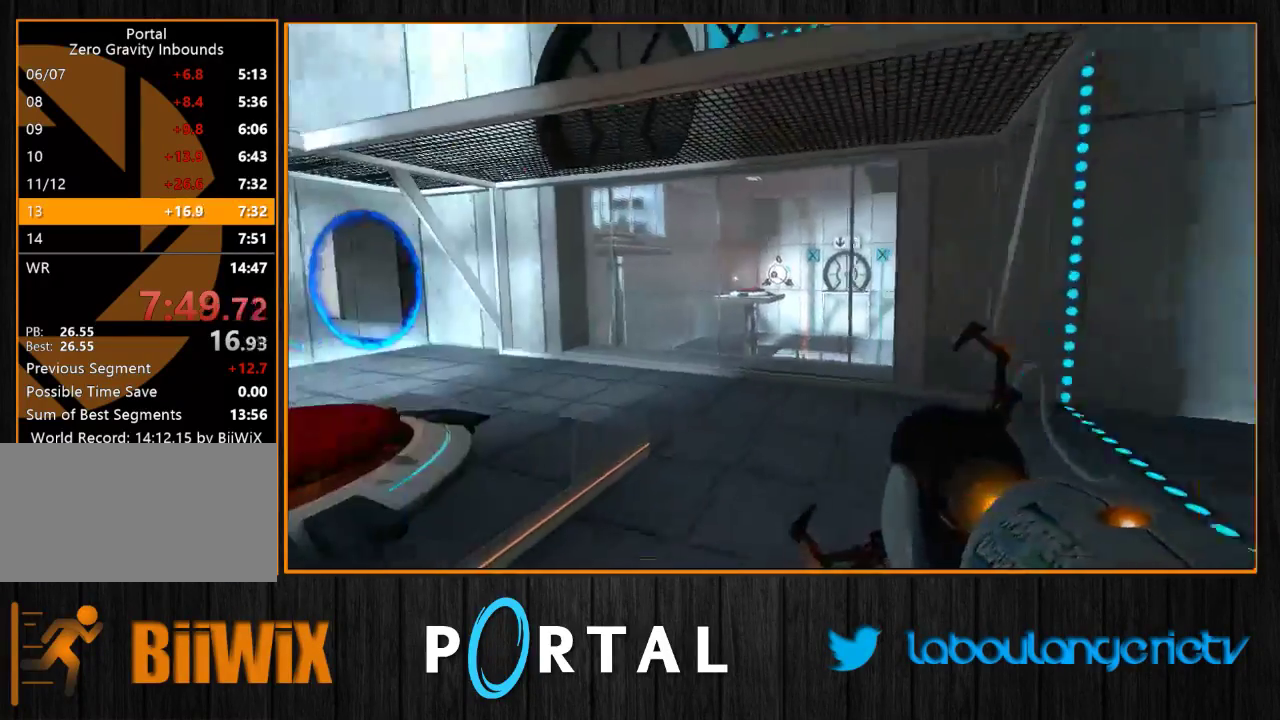
{"keys": ["q", "tab"], "mouse": [], "events": [[33, "d", "down"], [50, "q", "up"], [333, "q", "down"], [350, "d", "up"]]}
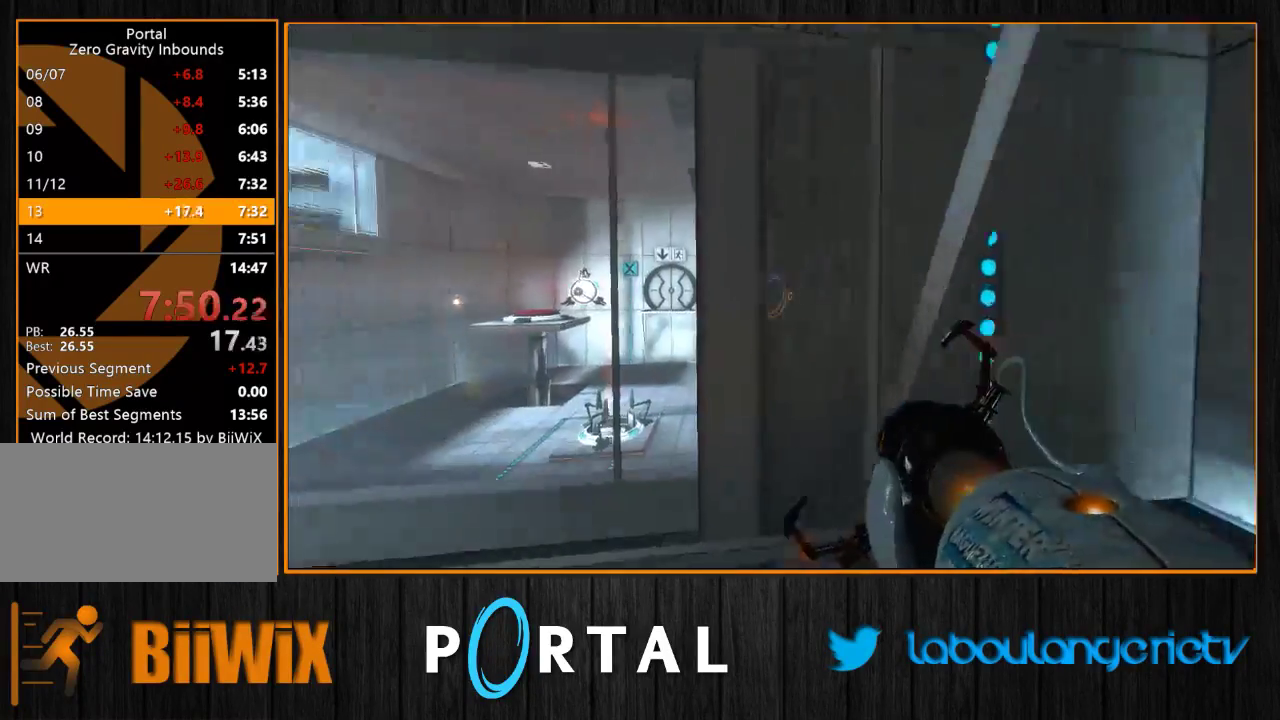
{"keys": ["q", "tab"], "mouse": [], "events": [[133, "q", "up"], [150, "d", "down"], [383, "q", "down"], [400, "d", "up"]]}
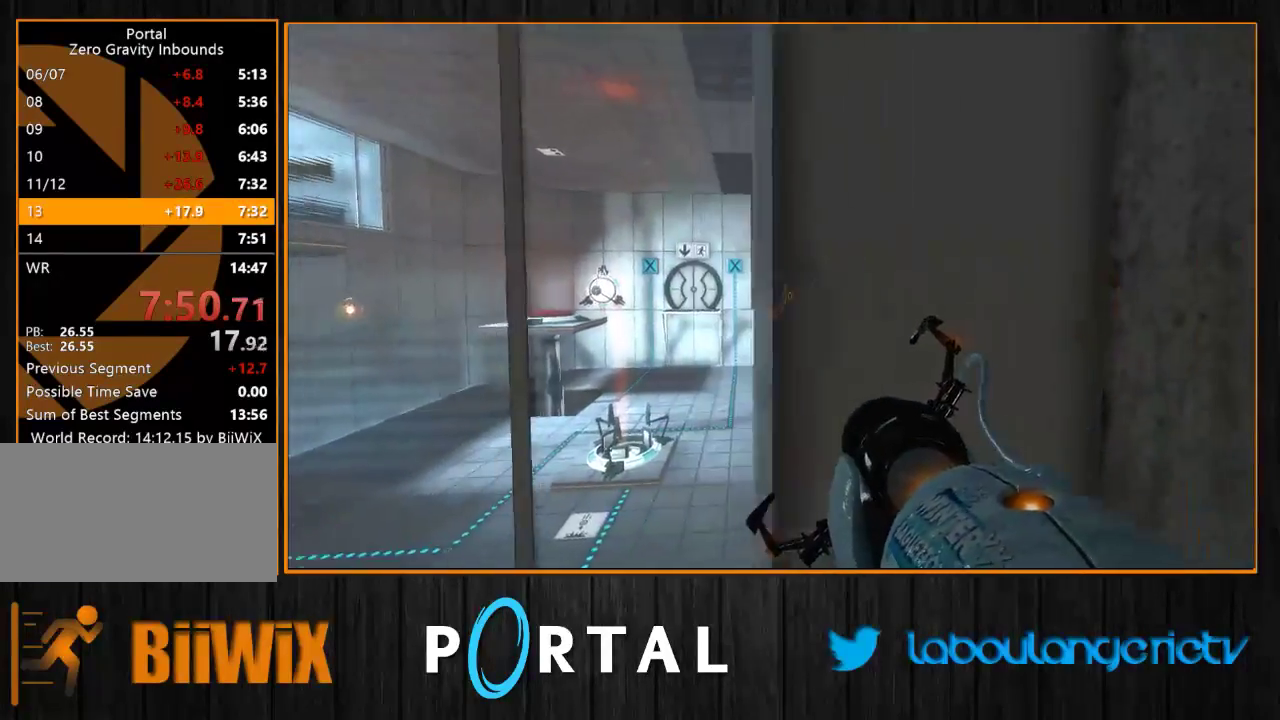
{"keys": ["tab", "z"], "mouse": [], "events": [[116, "q", "up"], [183, "d", "down"], [283, "d", "up"], [283, "z", "down"]]}
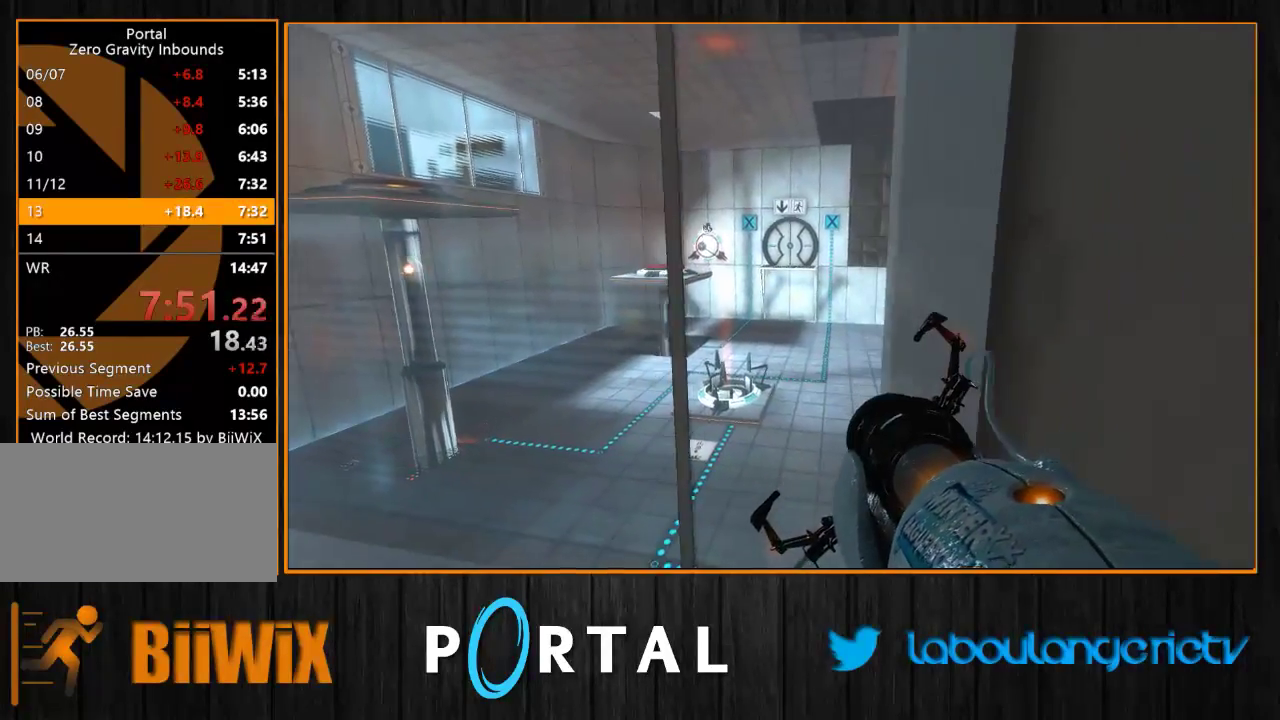
{"keys": ["s", "tab"], "mouse": [], "events": [[83, "z", "up"], [200, "2", "down"], [300, "2", "up"], [483, "s", "down"]]}
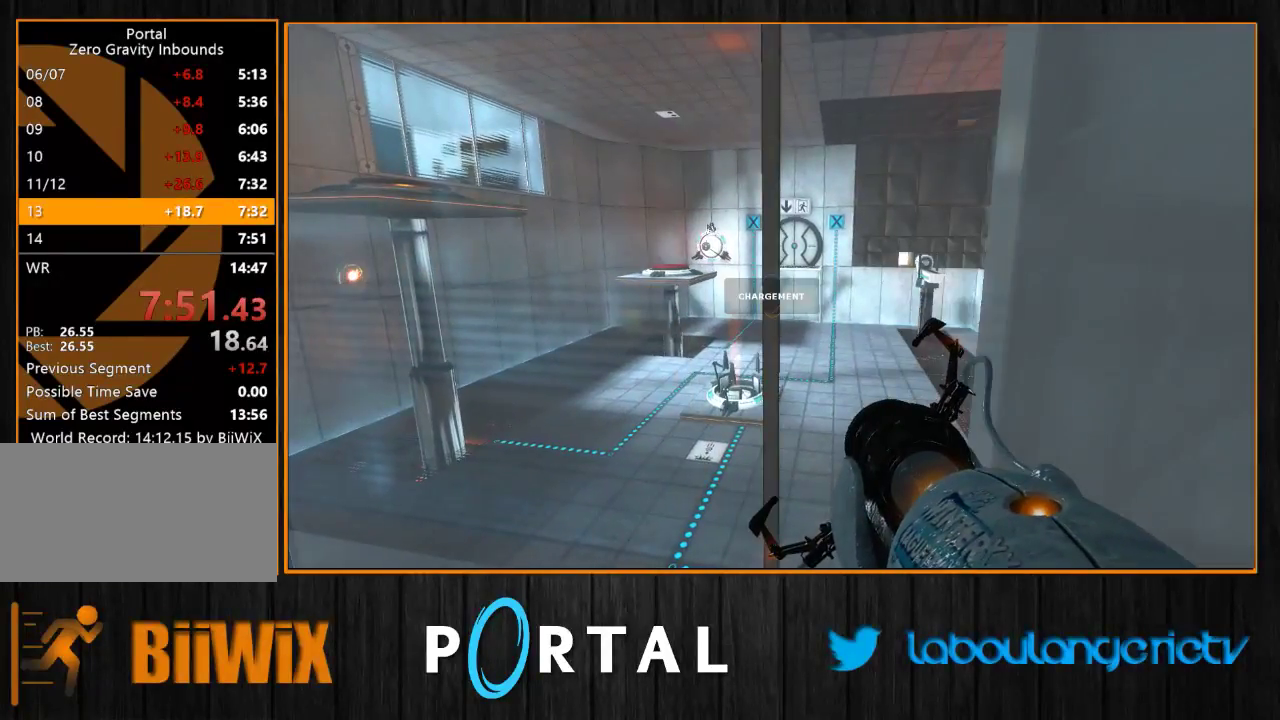
{"keys": ["s", "tab"], "mouse": [], "events": []}
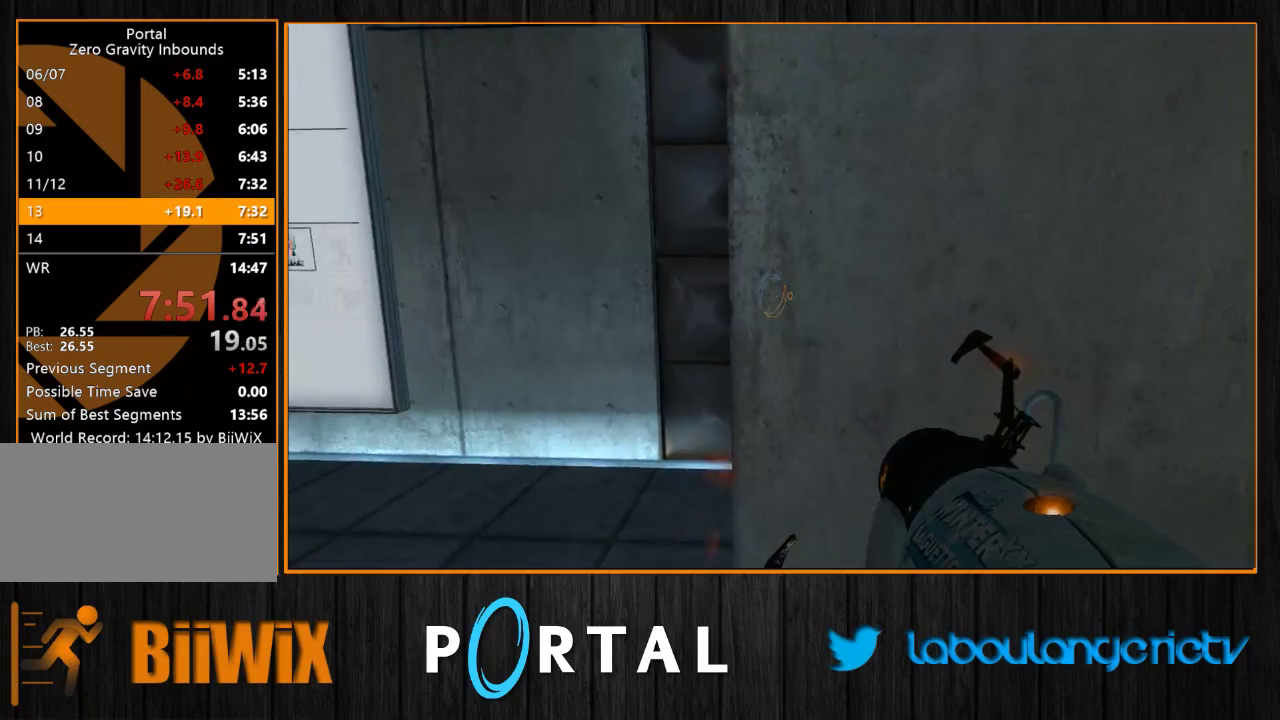
{"keys": ["q", "tab", "z"], "mouse": [], "events": [[216, "q", "down"], [283, "s", "up"], [433, "z", "down"]]}
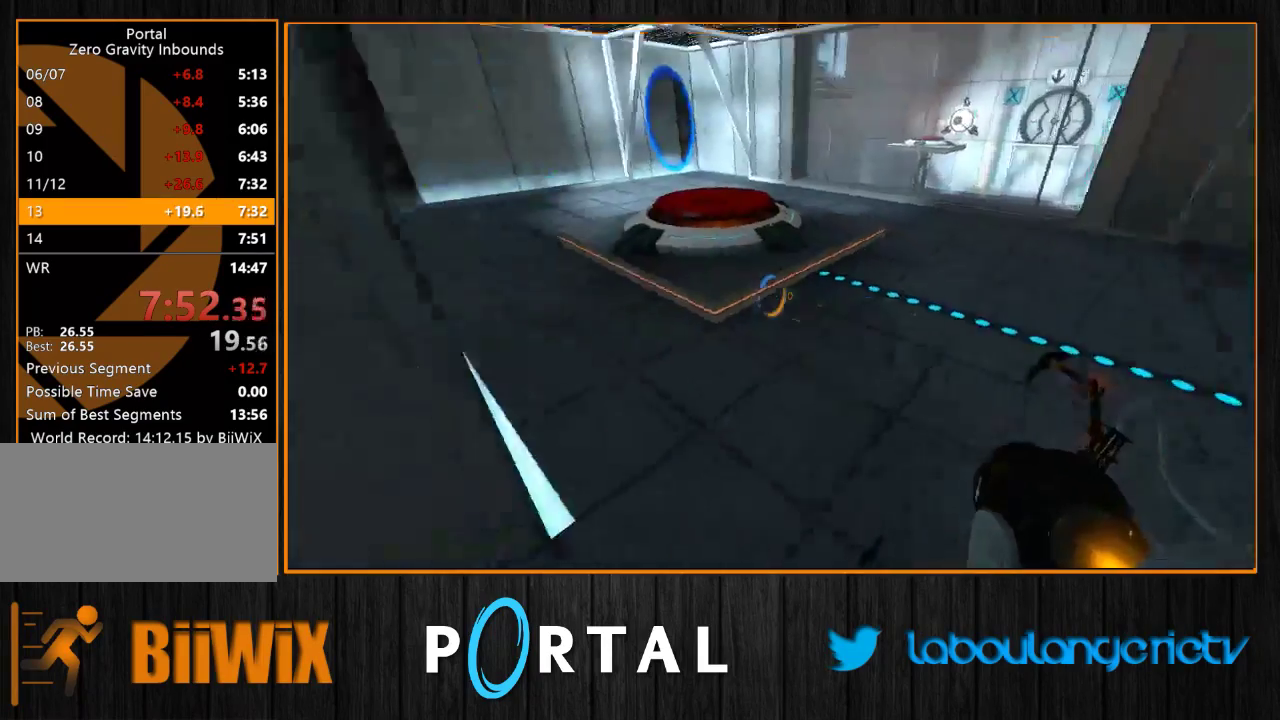
{"keys": ["d", "q", "tab"], "mouse": [], "events": [[100, "q", "up"], [133, "d", "down"], [216, "z", "up"], [450, "q", "down"]]}
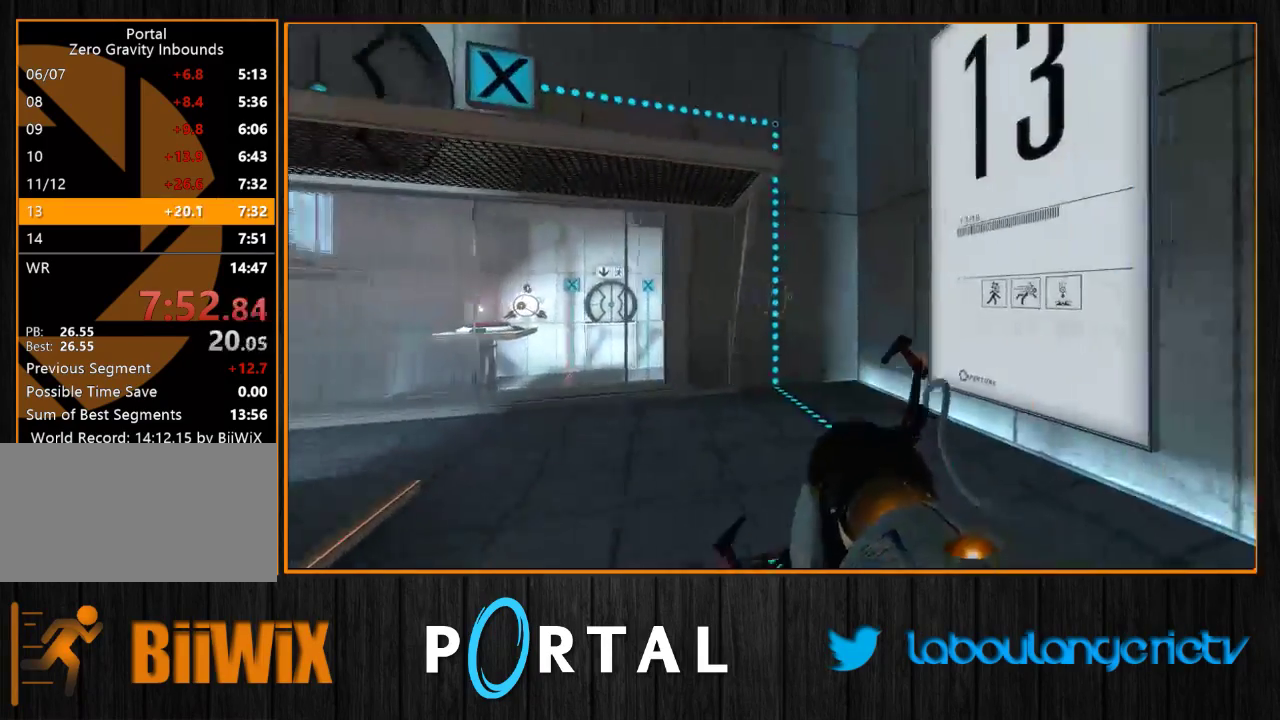
{"keys": ["d", "tab"], "mouse": [], "events": [[16, "d", "up"], [300, "d", "down"], [333, "q", "up"]]}
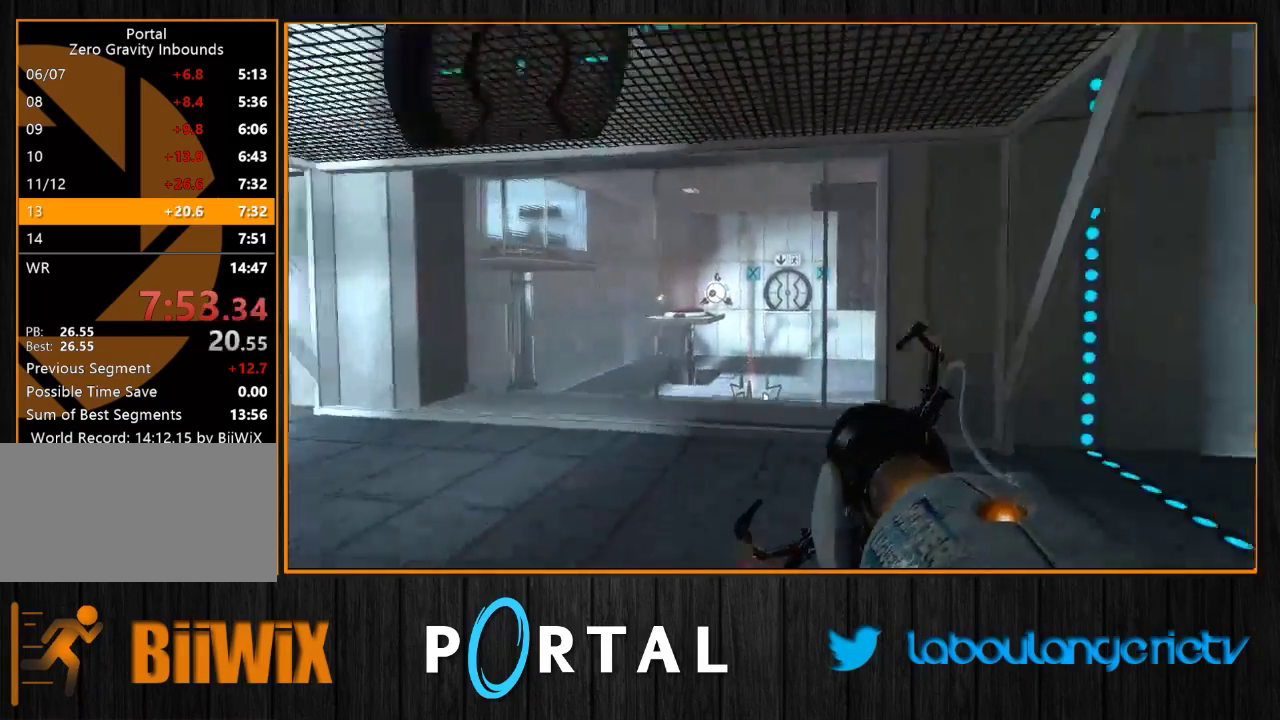
{"keys": ["d", "tab"], "mouse": [], "events": [[83, "q", "down"], [116, "d", "up"], [350, "q", "up"], [383, "d", "down"]]}
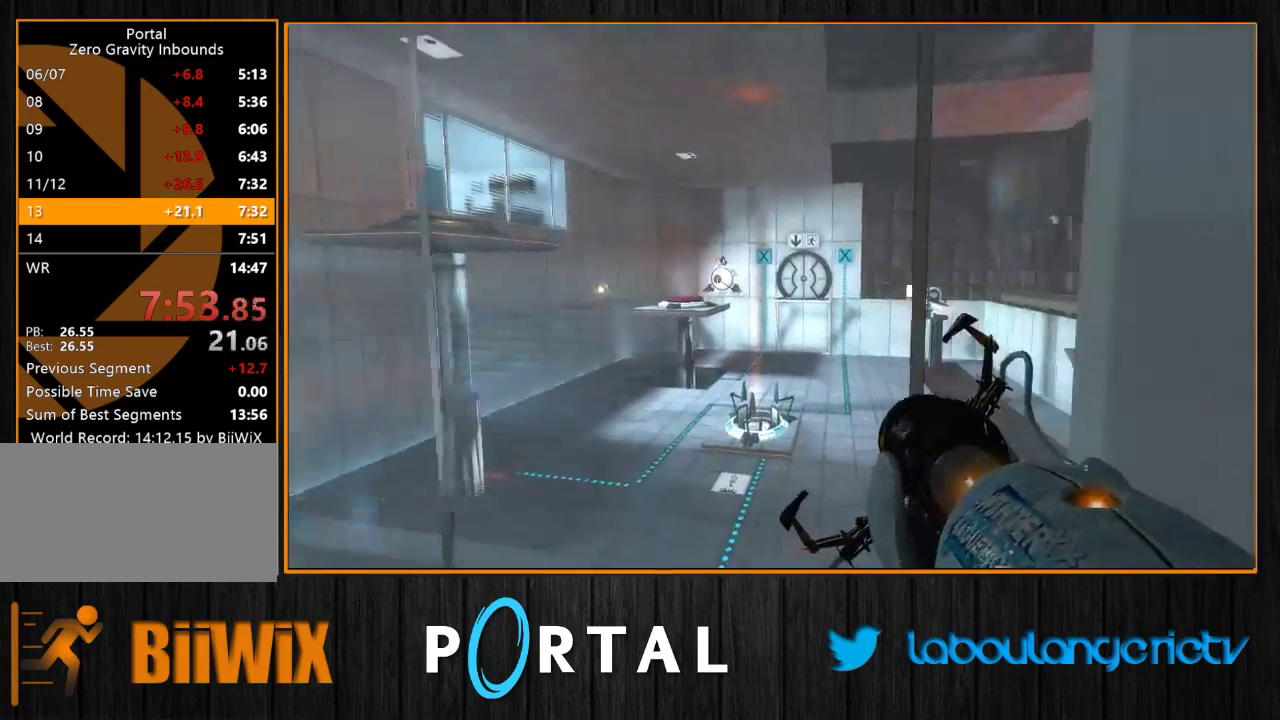
{"keys": ["d", "tab"], "mouse": [], "events": [[66, "q", "down"], [83, "d", "up"], [216, "q", "up"], [366, "d", "down"]]}
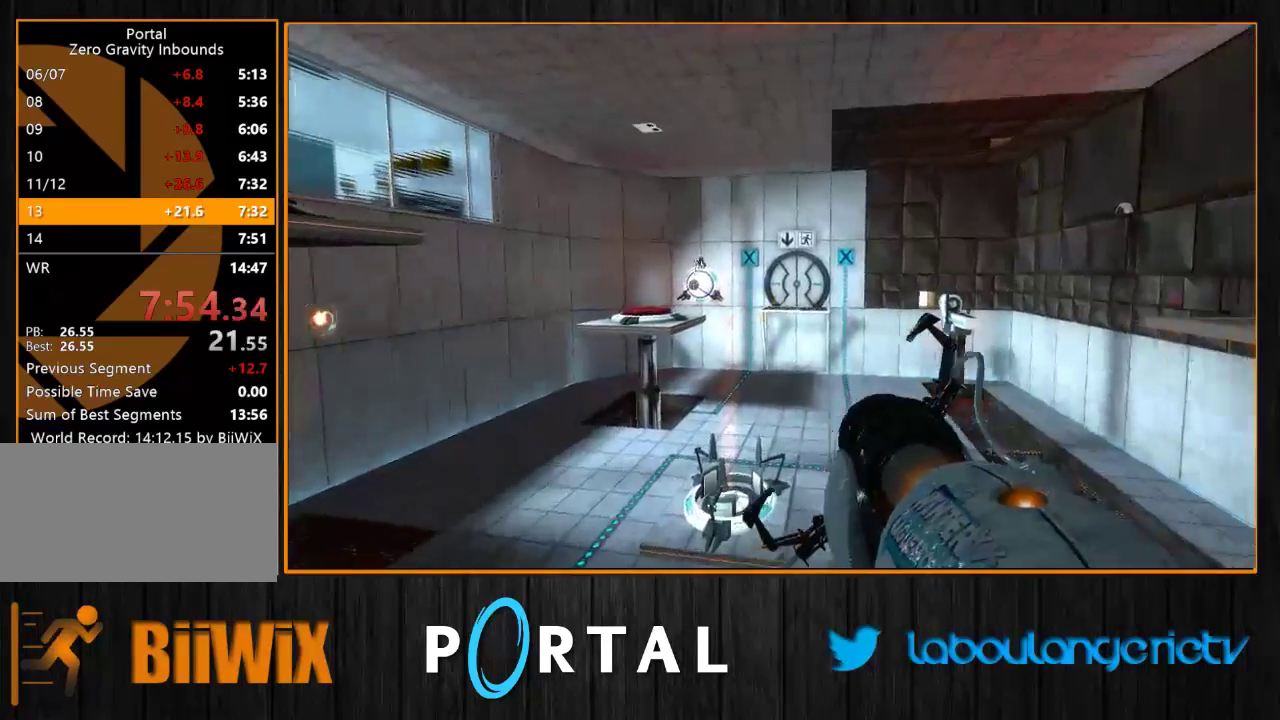
{"keys": ["tab"], "mouse": [], "events": [[150, "d", "up"], [166, "q", "down"], [283, "q", "up"]]}
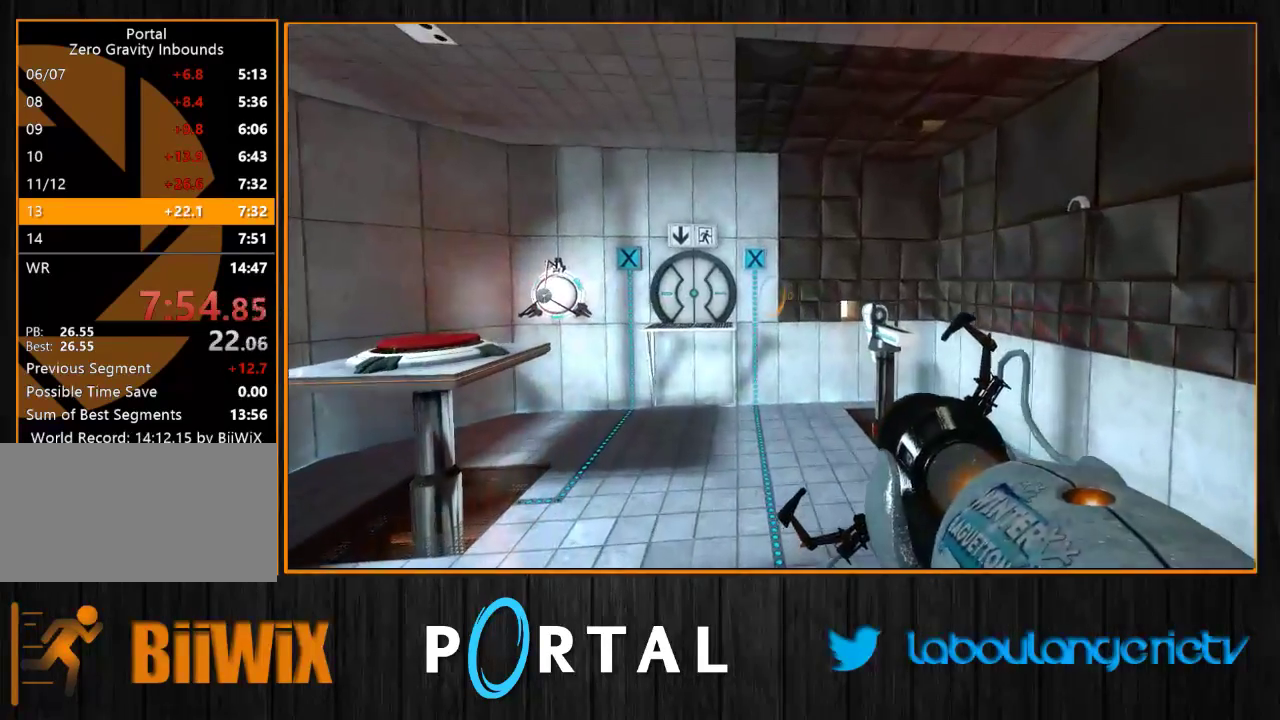
{"keys": ["q", "tab"], "mouse": [], "events": [[100, "d", "down"], [166, "d", "up"], [466, "q", "down"]]}
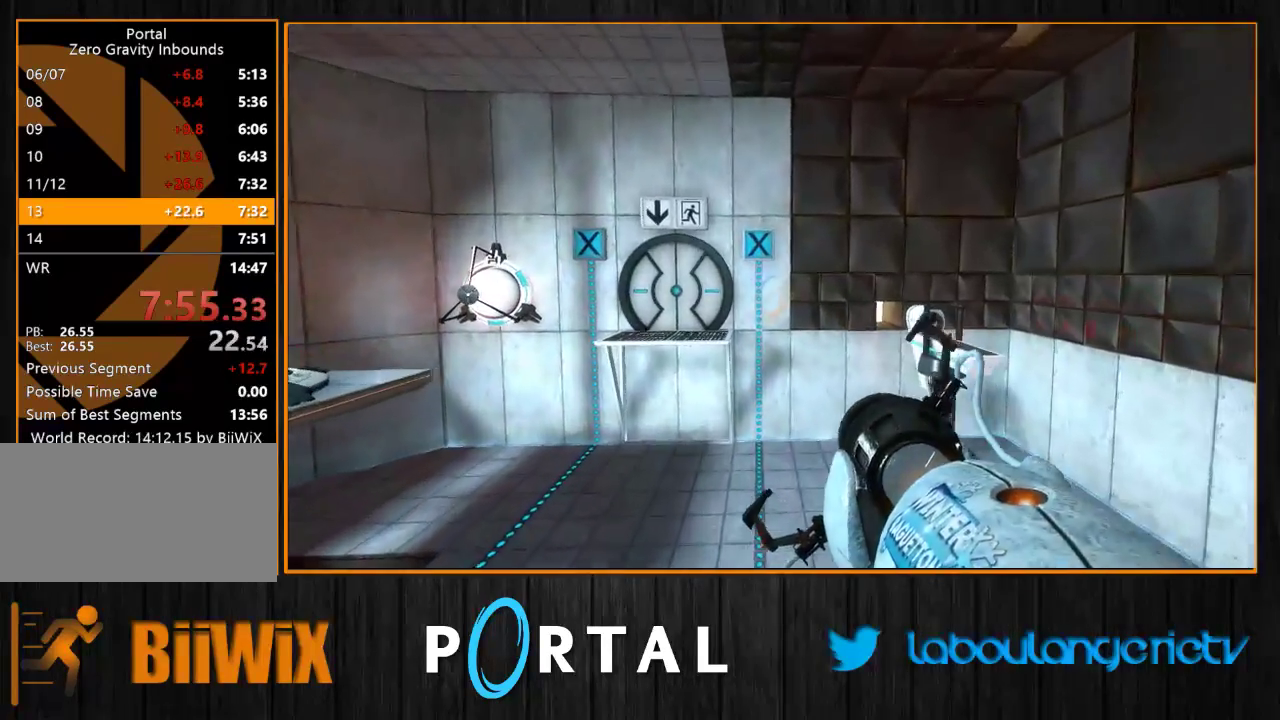
{"keys": ["tab"], "mouse": [], "events": [[33, "q", "up"], [333, "d", "down"], [400, "d", "up"]]}
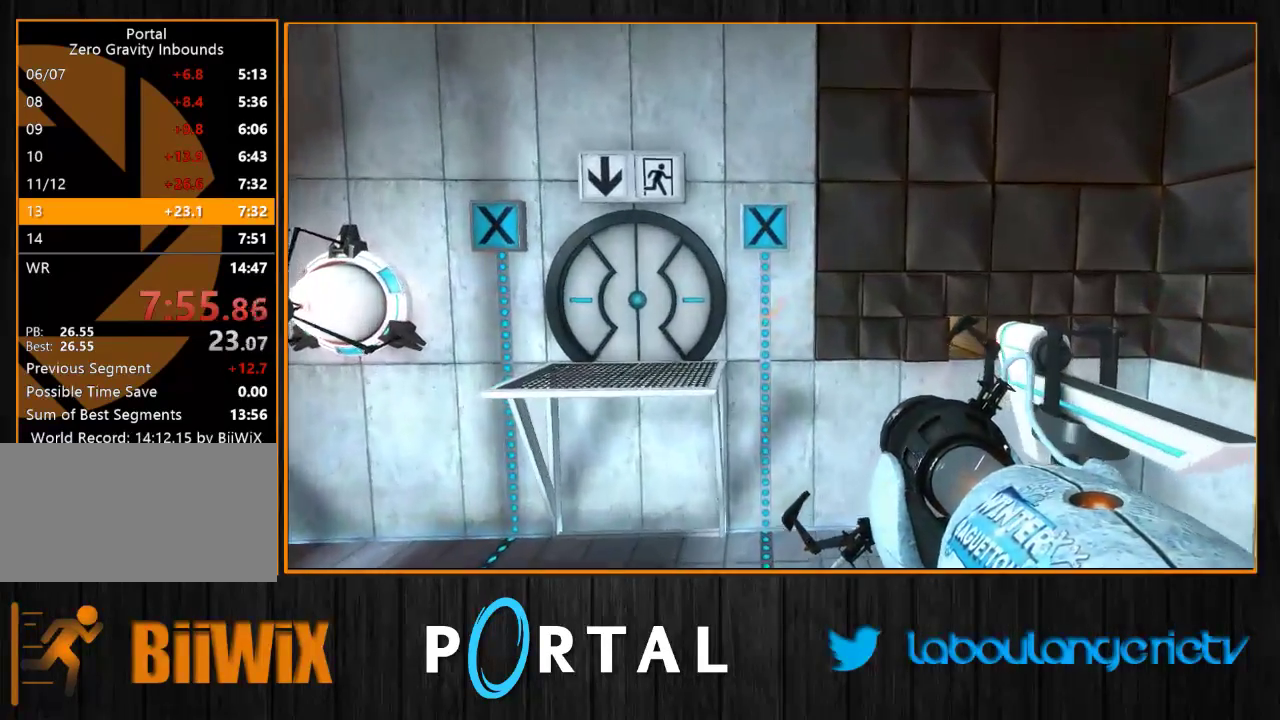
{"keys": ["tab"], "mouse": [], "events": [[116, "q", "down"], [183, "q", "up"]]}
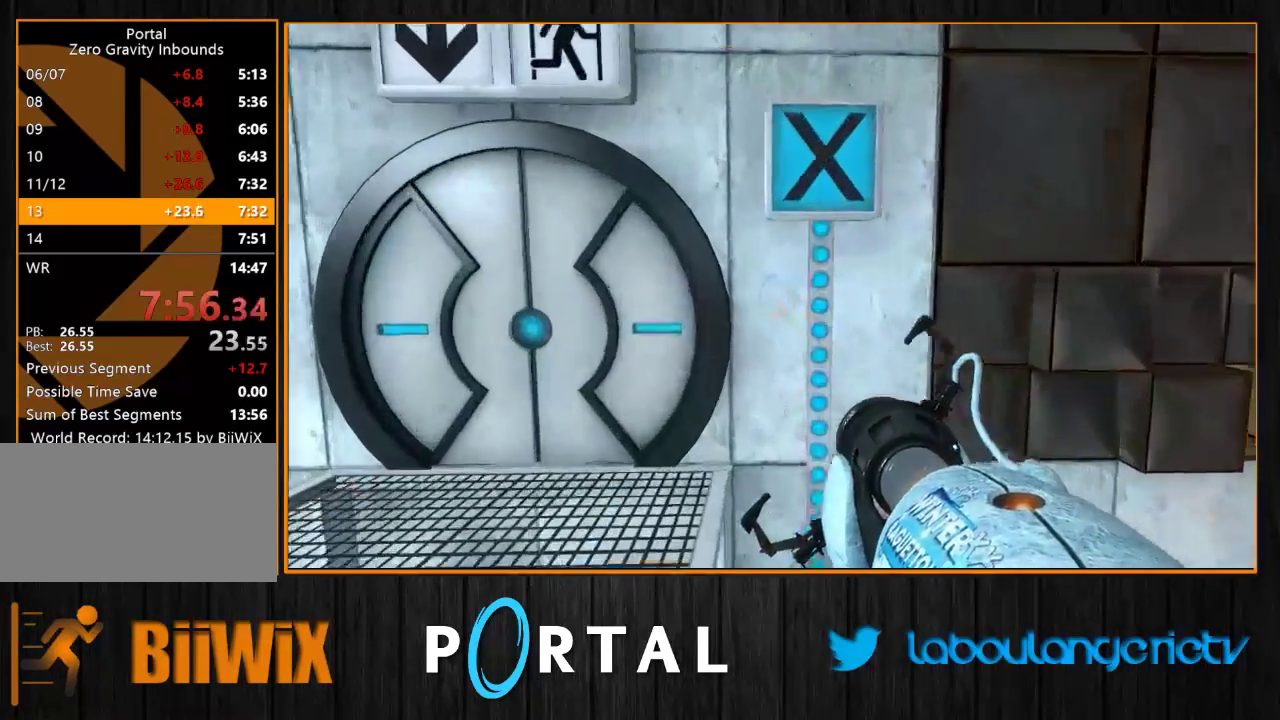
{"keys": ["q", "tab"], "mouse": [], "events": [[83, "d", "down"], [200, "d", "up"], [266, "q", "down"]]}
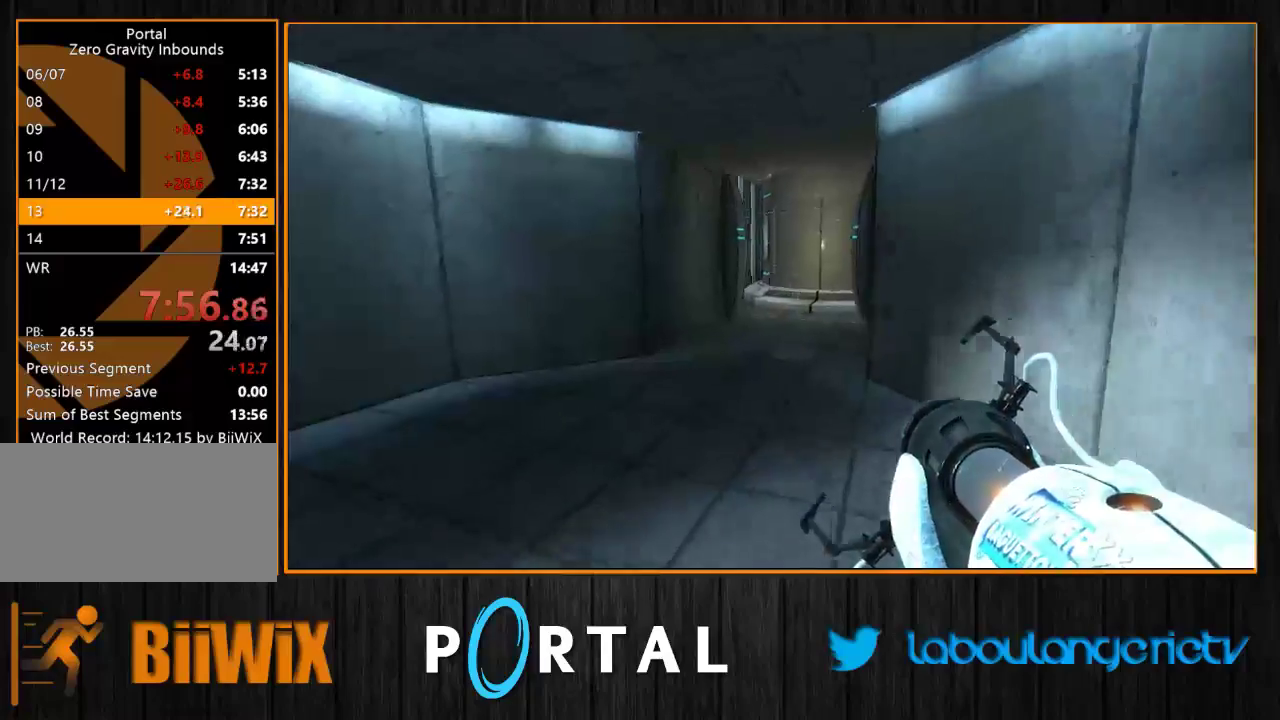
{"keys": ["d", "tab"], "mouse": [], "events": [[400, "q", "up"], [416, "d", "down"]]}
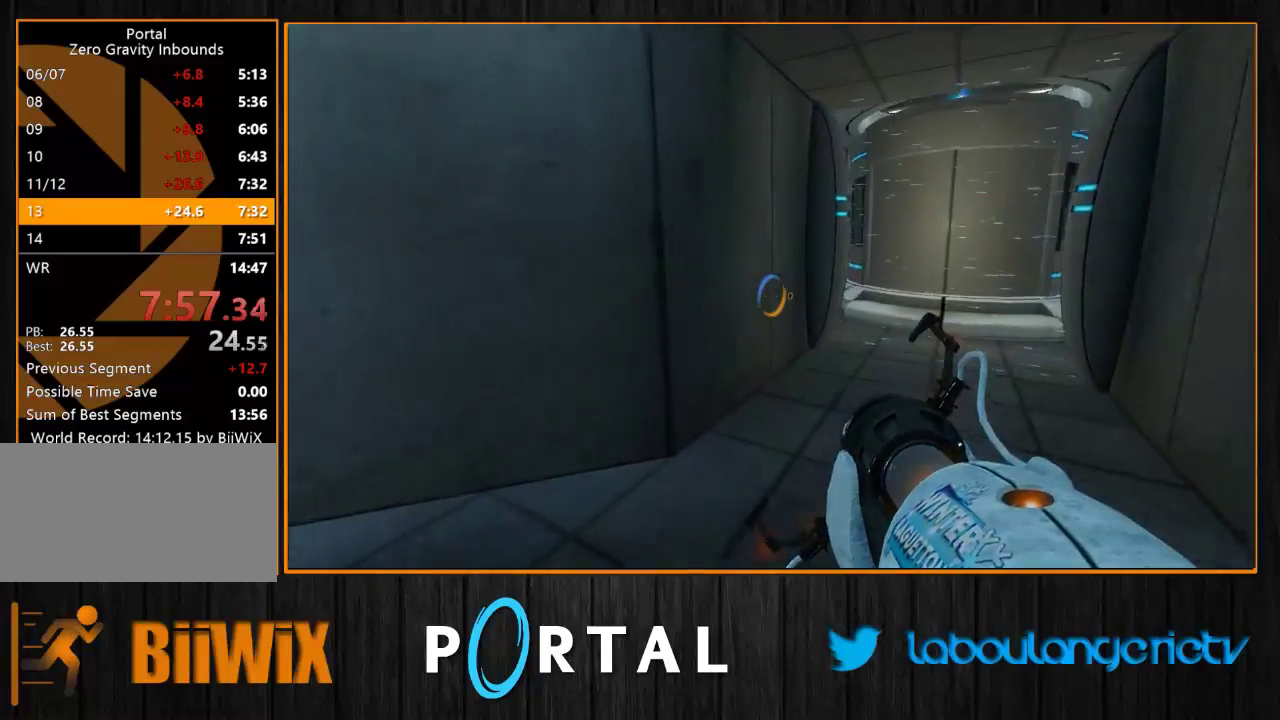
{"keys": ["q", "tab"], "mouse": [], "events": [[316, "q", "down"], [333, "d", "up"]]}
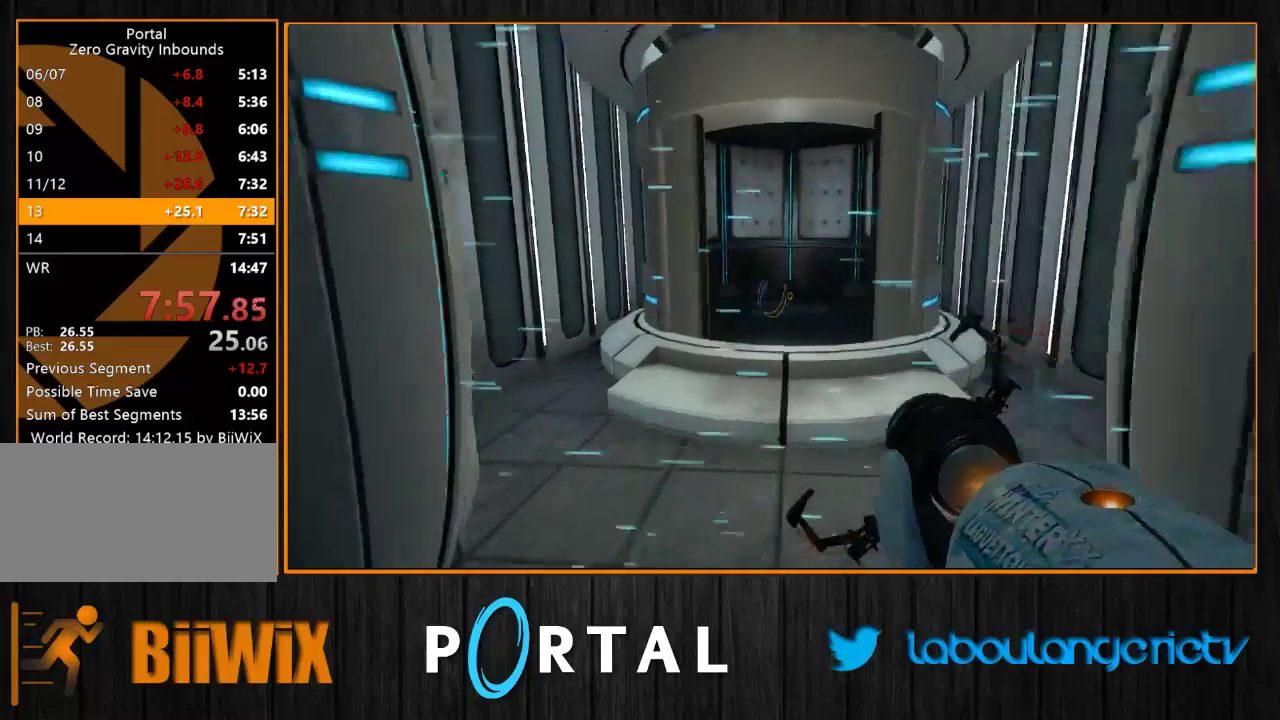
{"keys": ["d", "tab"], "mouse": [], "events": [[66, "d", "down"], [83, "q", "up"], [300, "q", "down"], [333, "d", "up"], [483, "d", "down"], [483, "q", "up"]]}
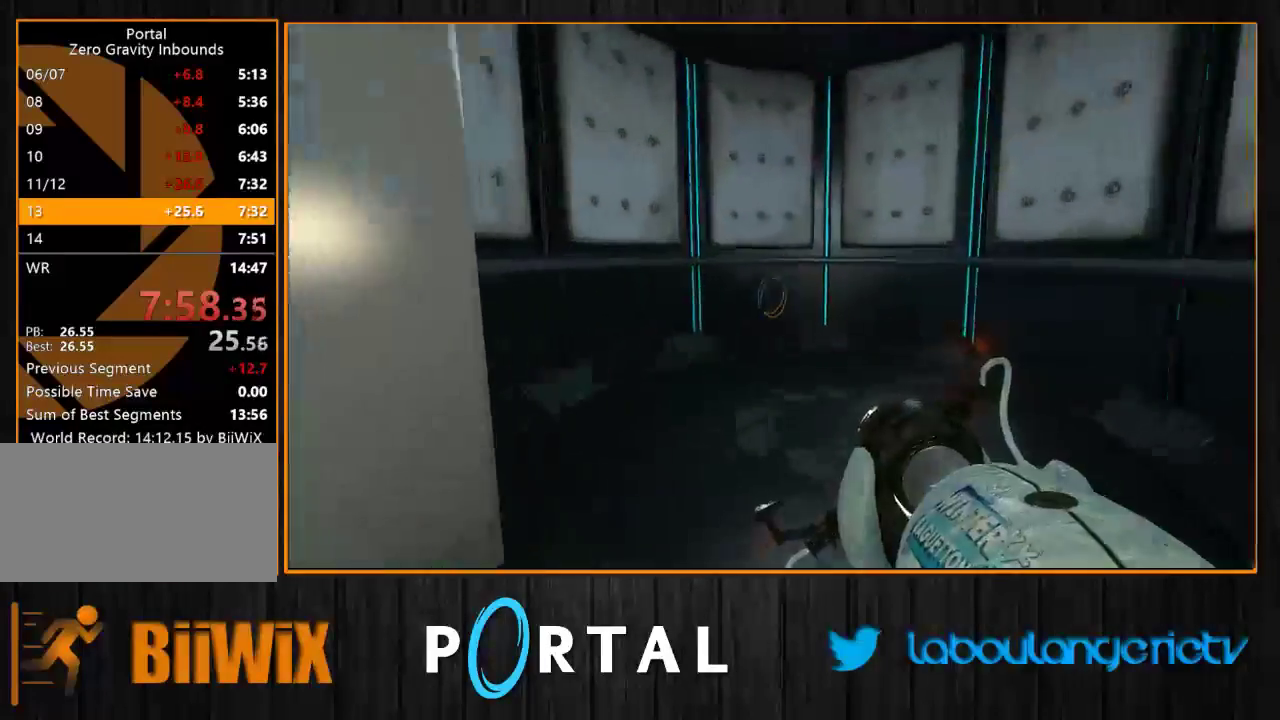
{"keys": ["s"], "mouse": [], "events": [[133, "q", "down"], [166, "d", "up"], [316, "tab", "up"], [400, "s", "down"], [433, "q", "up"]]}
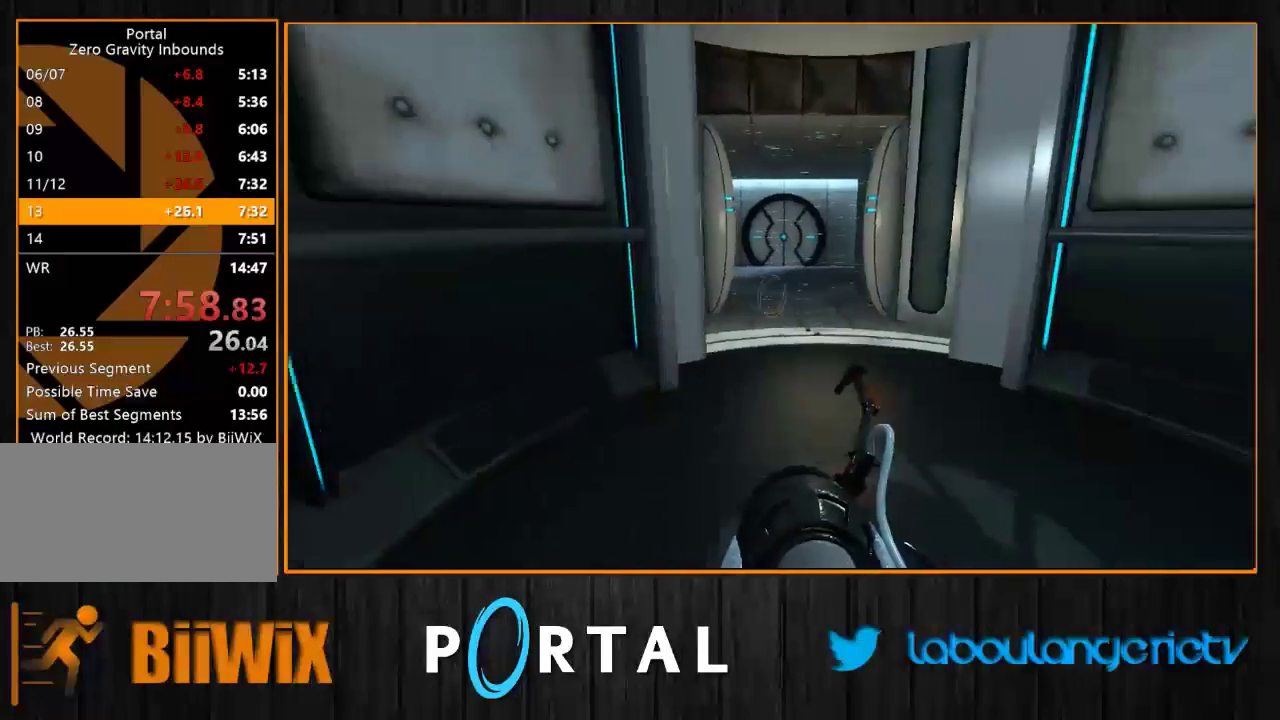
{"keys": ["s"], "mouse": [], "events": [[166, "s", "up"], [366, "s", "down"]]}
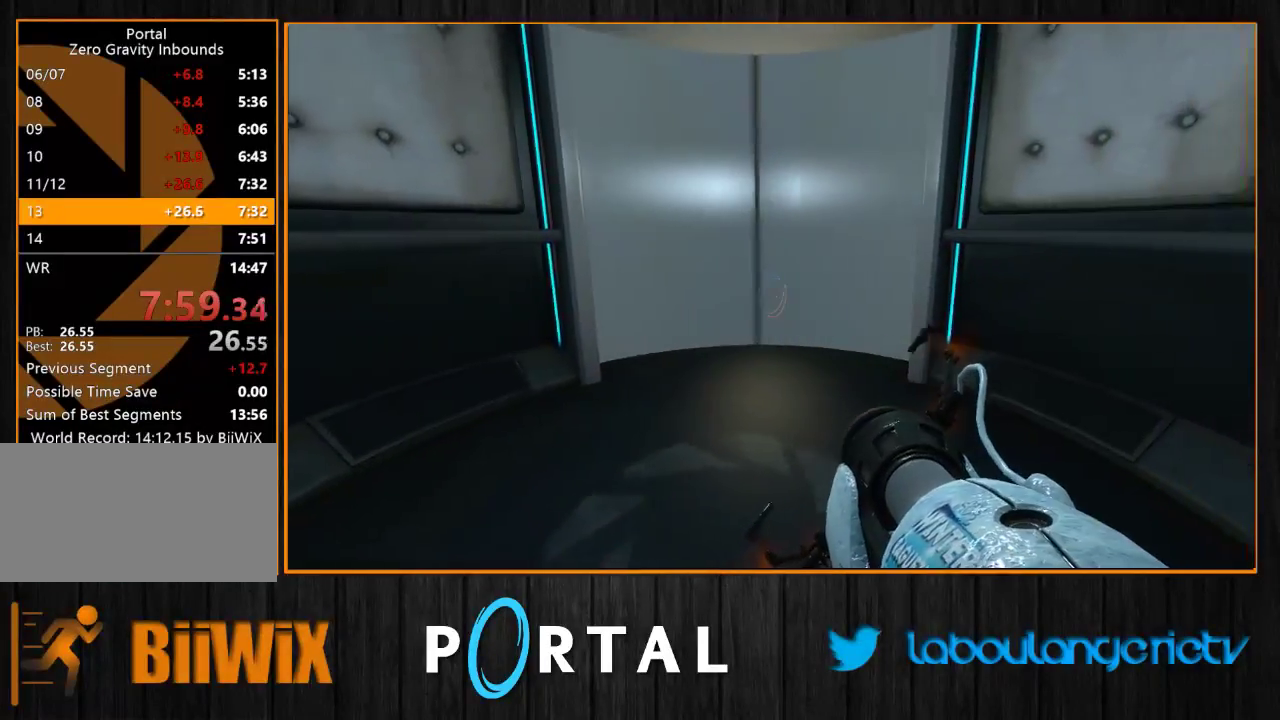
{"keys": [], "mouse": [], "events": [[33, "s", "up"], [200, "s", "down"], [383, "s", "up"]]}
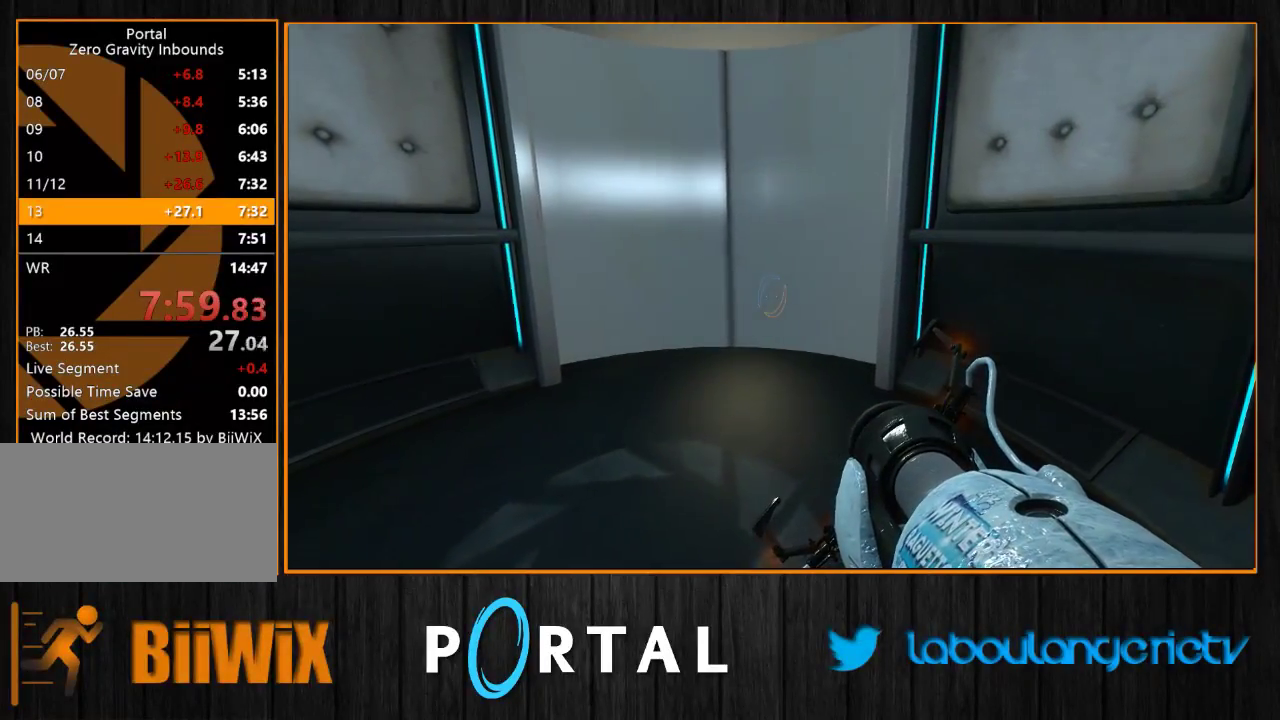
{"keys": [], "mouse": [], "events": [[83, "s", "down"], [166, "s", "up"], [283, "1", "down"], [383, "1", "up"]]}
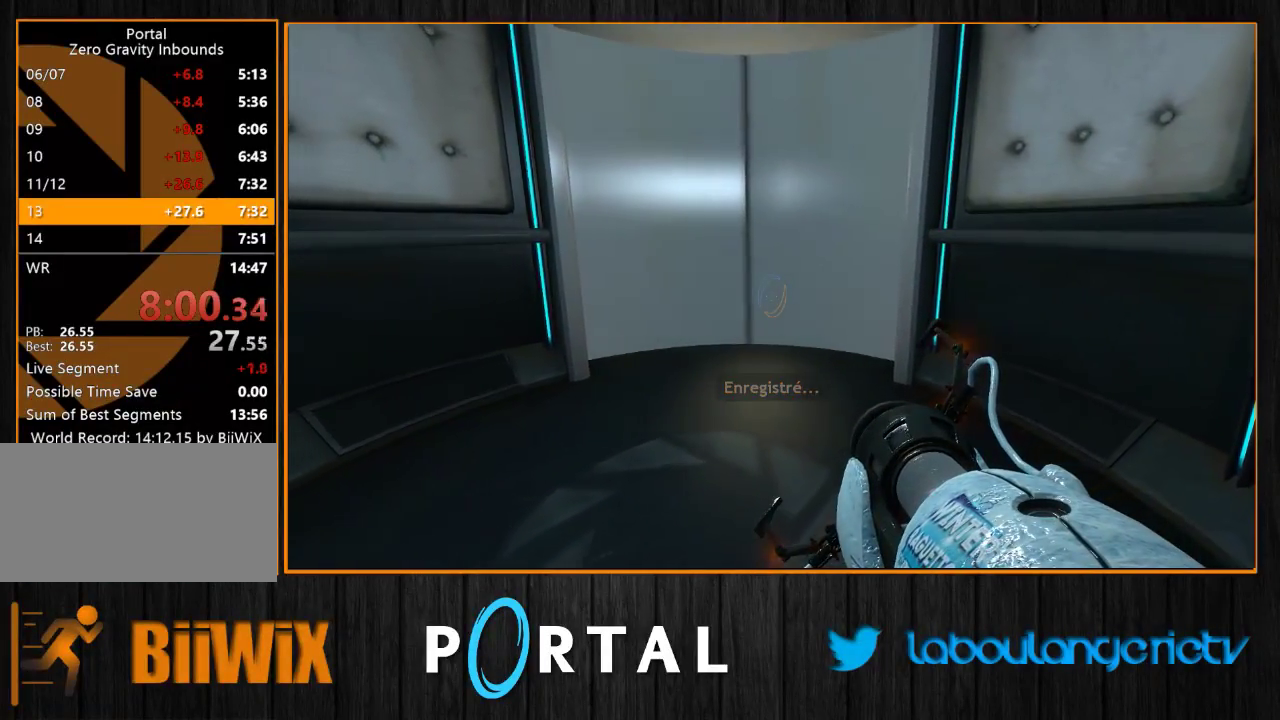
{"keys": [], "mouse": [], "events": [[166, "s", "down"], [283, "s", "up"]]}
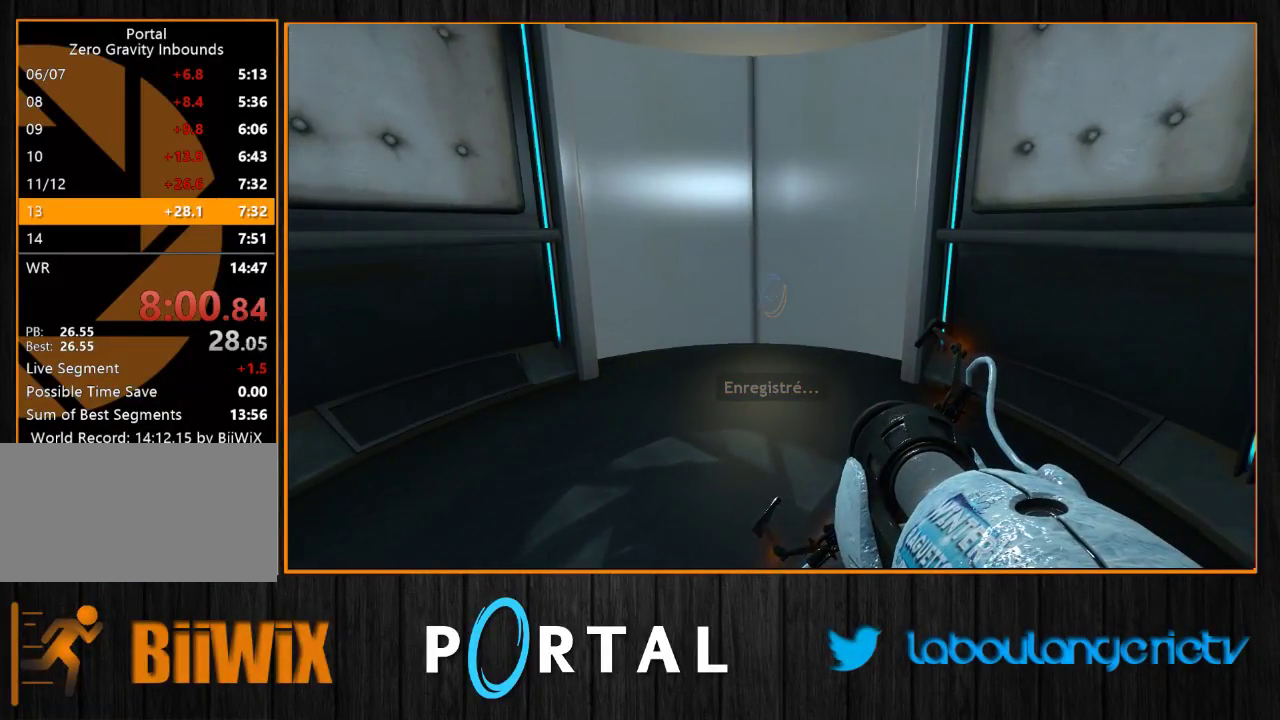
{"keys": [], "mouse": [], "events": []}
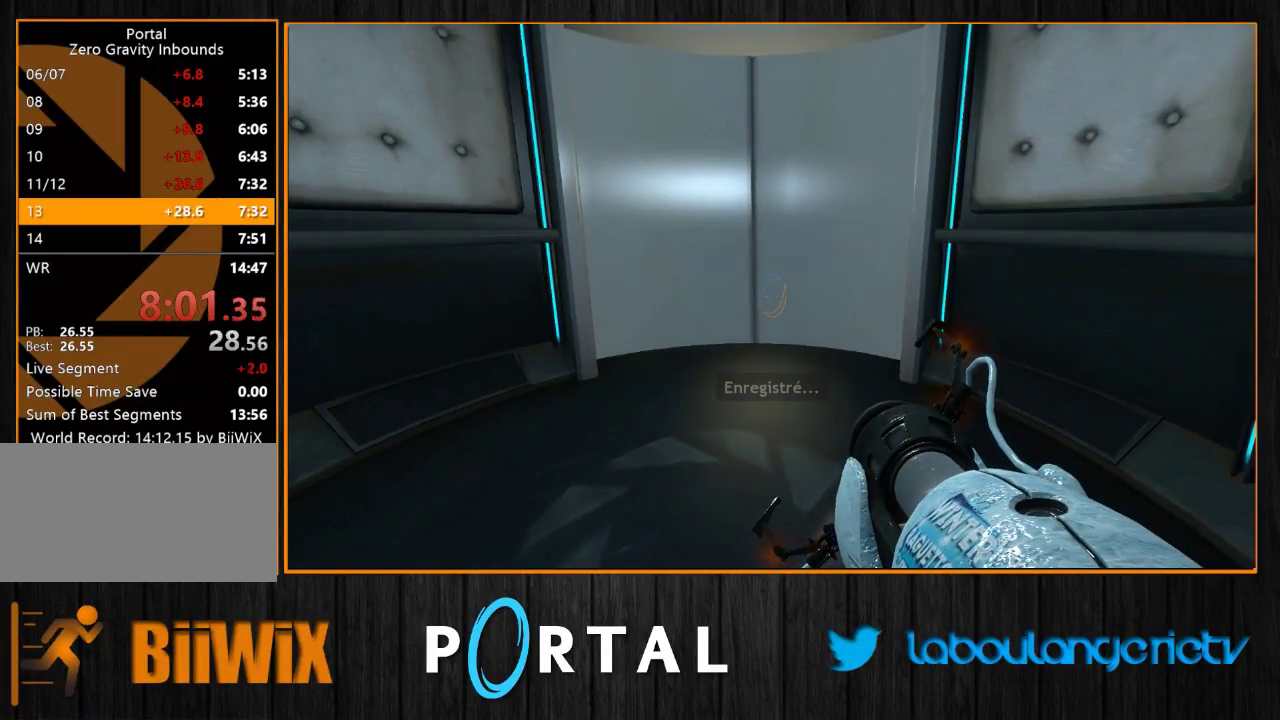
{"keys": [], "mouse": [], "events": []}